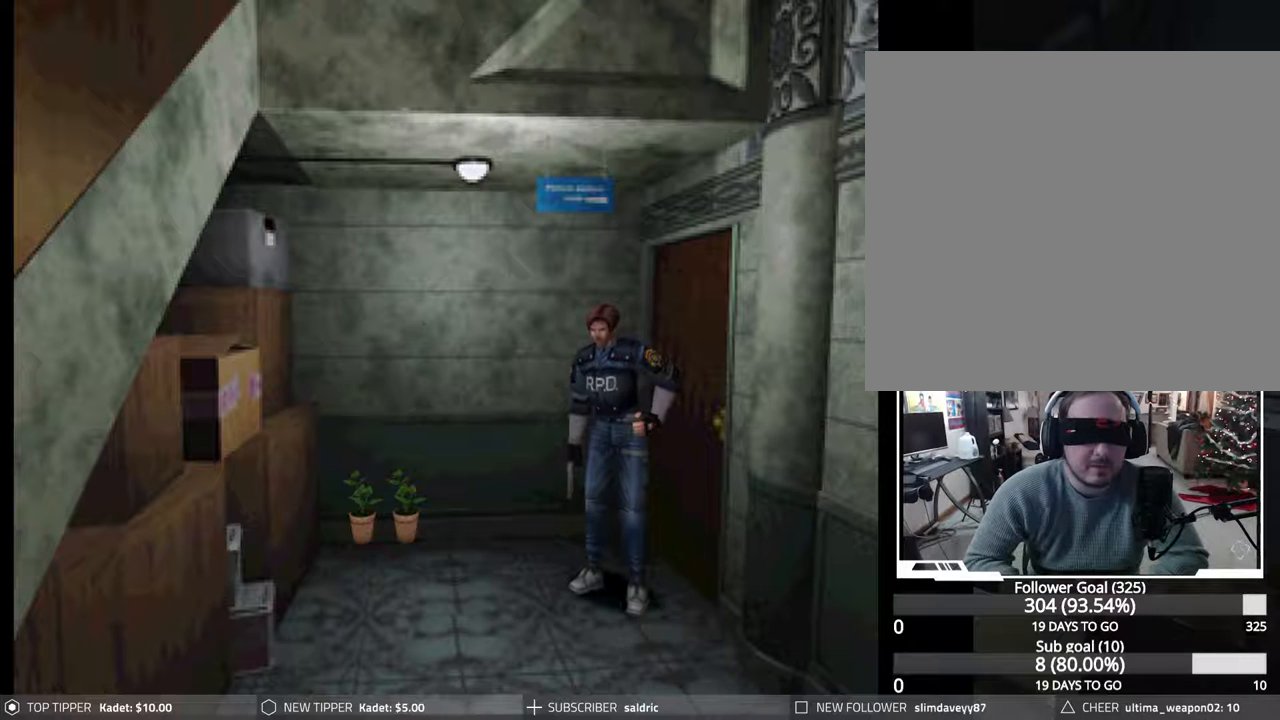
Gameplay with a controller (PlayStation layout); each line is a JSON object with the inputs held at the frame after it (dt_ms = milliseconds from this image to that frame). "events" lists button and stick changes between this image and that frame as [ms after this image, input, new state], when the widget could be followed in between. Not read: left_stick right_stick.
{"dt_ms": 500, "buttons": ["CROSS", "CIRCLE", "DPAD_UP"], "events": [[17, "CIRCLE", "down"], [33, "DPAD_UP", "down"], [433, "CROSS", "down"]]}
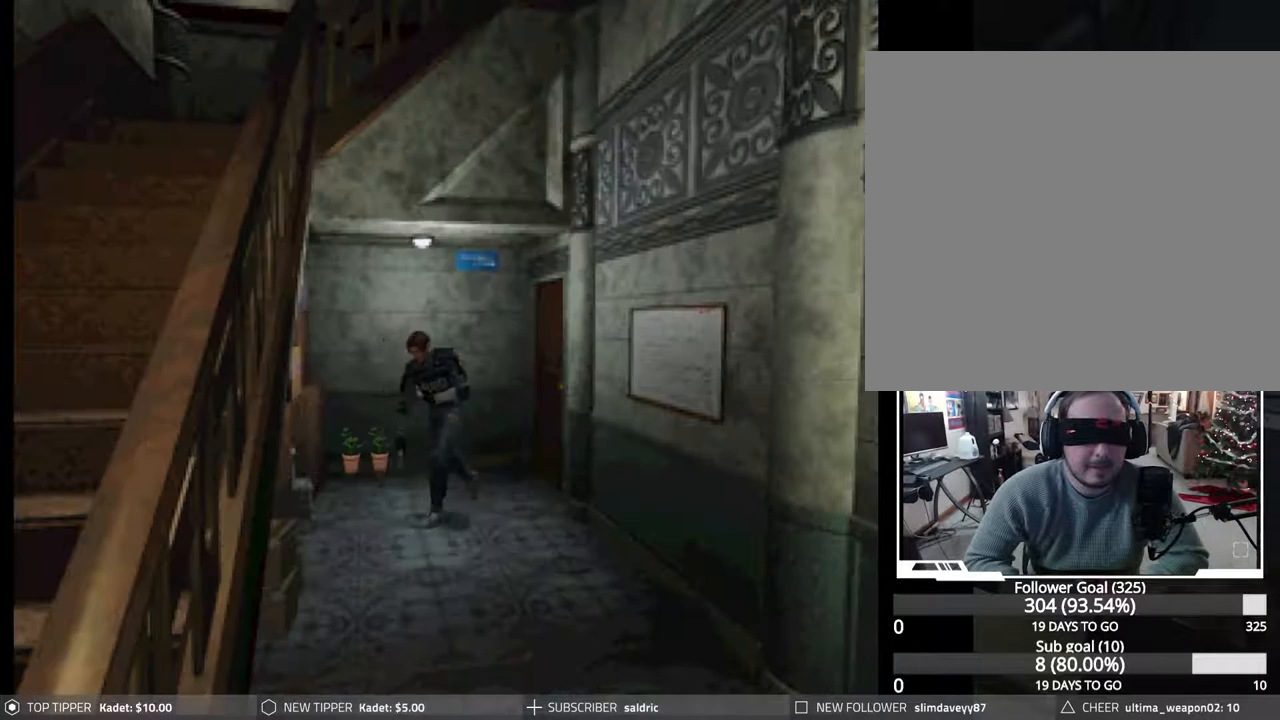
{"dt_ms": 500, "buttons": ["CIRCLE", "DPAD_UP"], "events": [[33, "CROSS", "up"], [100, "CROSS", "down"], [200, "CROSS", "up"], [233, "CROSS", "down"], [333, "CROSS", "up"], [400, "CROSS", "down"], [467, "CROSS", "up"]]}
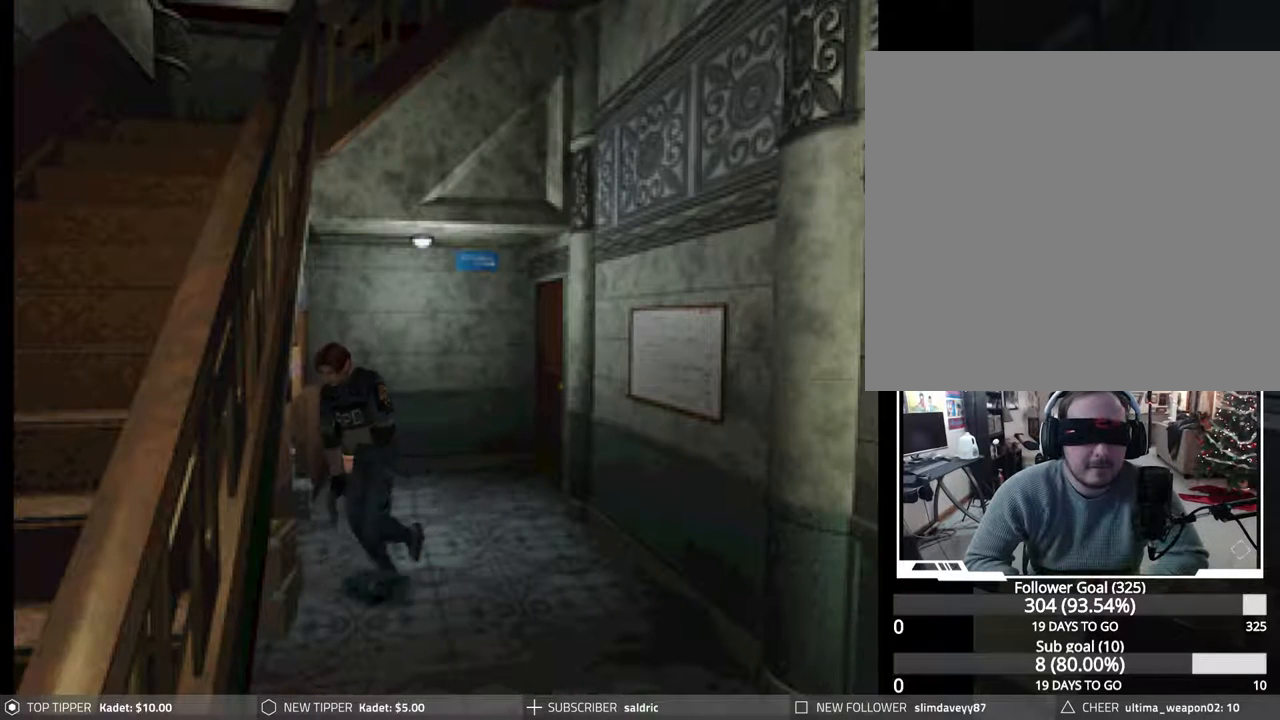
{"dt_ms": 500, "buttons": ["CROSS", "CIRCLE", "DPAD_UP"], "events": [[33, "CROSS", "down"], [117, "CROSS", "up"], [183, "CROSS", "down"], [267, "CROSS", "up"], [317, "CROSS", "down"], [400, "CROSS", "up"], [450, "CROSS", "down"]]}
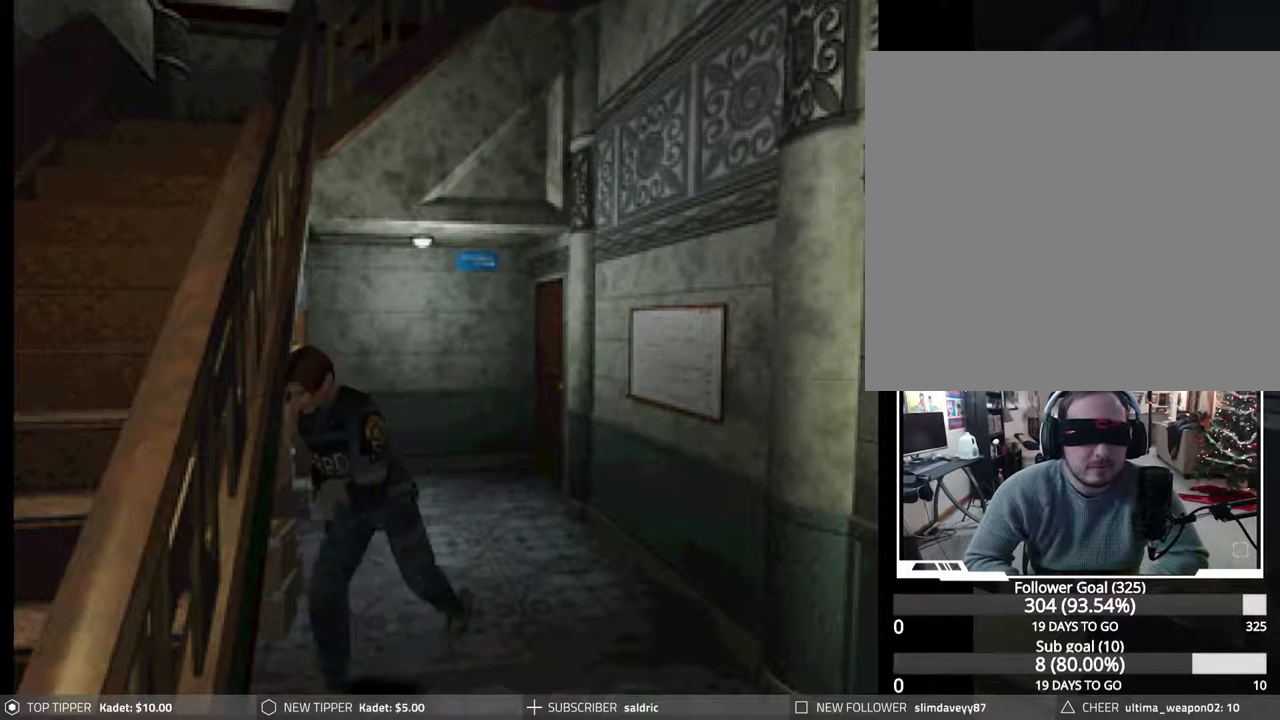
{"dt_ms": 500, "buttons": [], "events": [[33, "CROSS", "up"], [83, "CROSS", "down"], [167, "CROSS", "up"], [233, "CROSS", "down"], [317, "DPAD_UP", "up"], [333, "CROSS", "up"], [467, "CIRCLE", "up"]]}
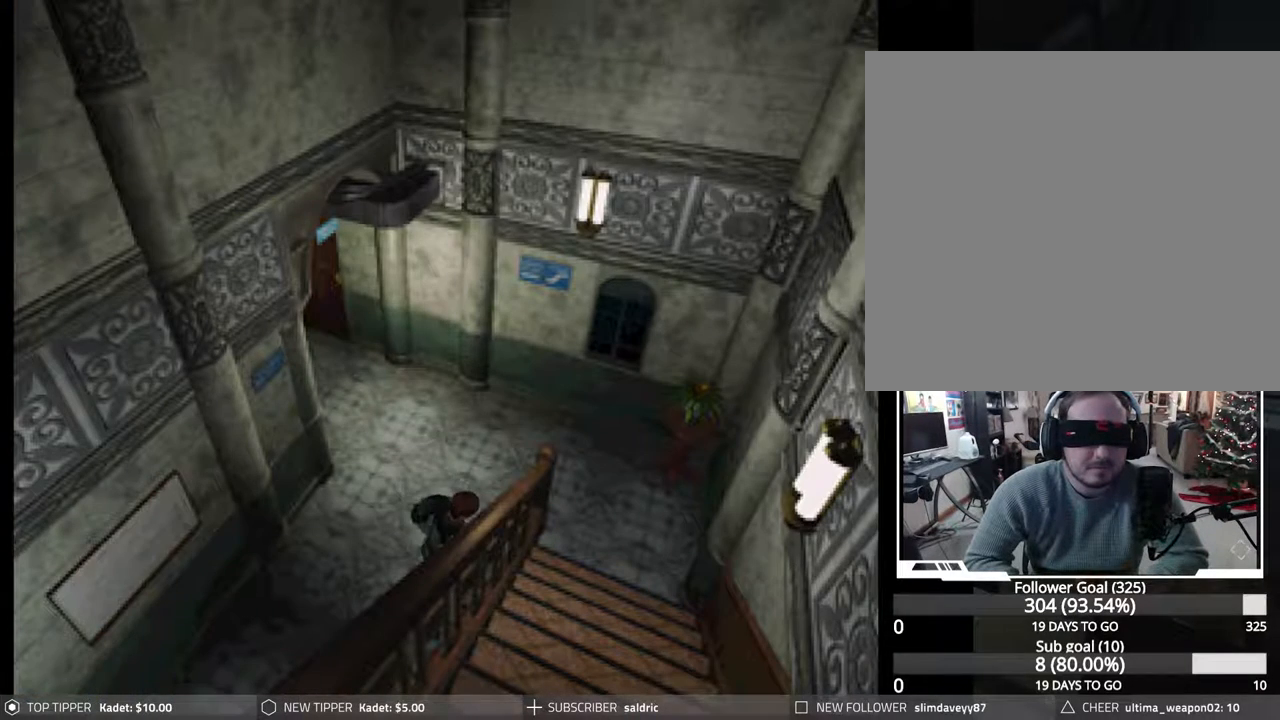
{"dt_ms": 500, "buttons": ["CIRCLE", "DPAD_UP", "DPAD_RIGHT"], "events": [[200, "CIRCLE", "down"], [233, "DPAD_RIGHT", "down"], [467, "DPAD_UP", "down"]]}
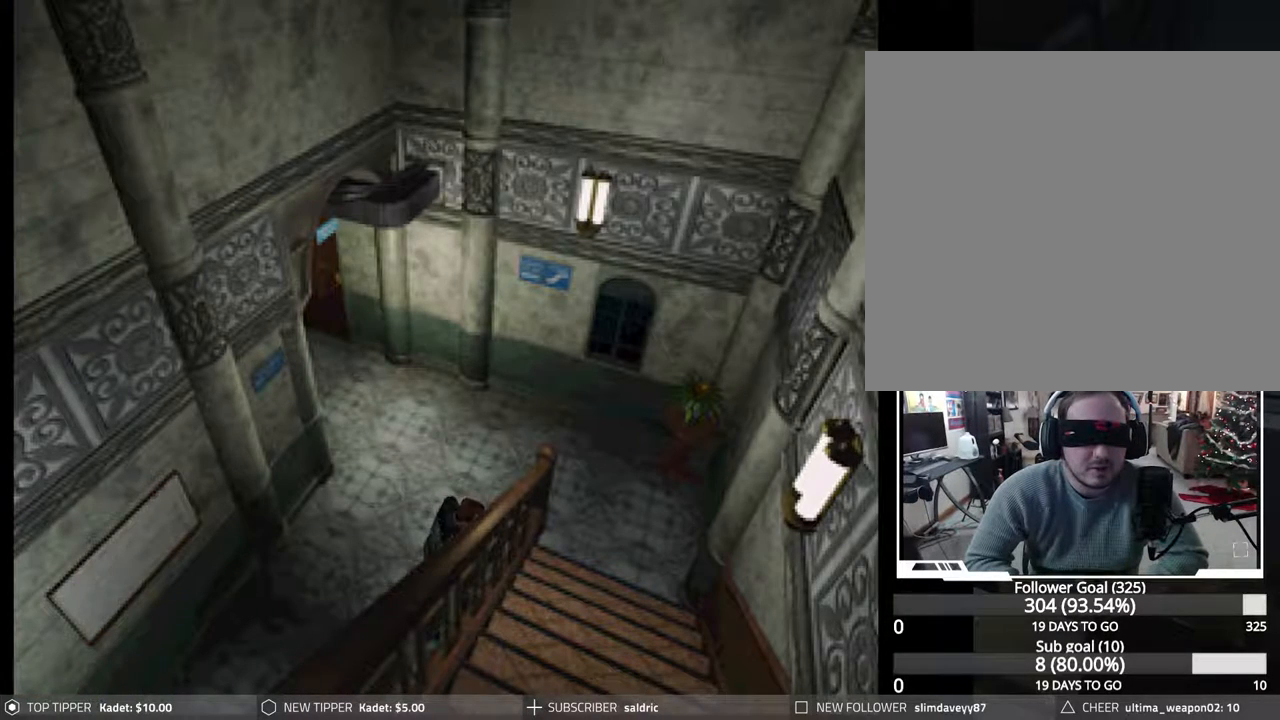
{"dt_ms": 500, "buttons": ["CROSS", "CIRCLE", "DPAD_UP", "DPAD_LEFT"], "events": [[17, "CROSS", "down"], [117, "CROSS", "up"], [183, "CROSS", "down"], [200, "DPAD_RIGHT", "up"], [267, "CROSS", "up"], [350, "CROSS", "down"], [483, "DPAD_LEFT", "down"]]}
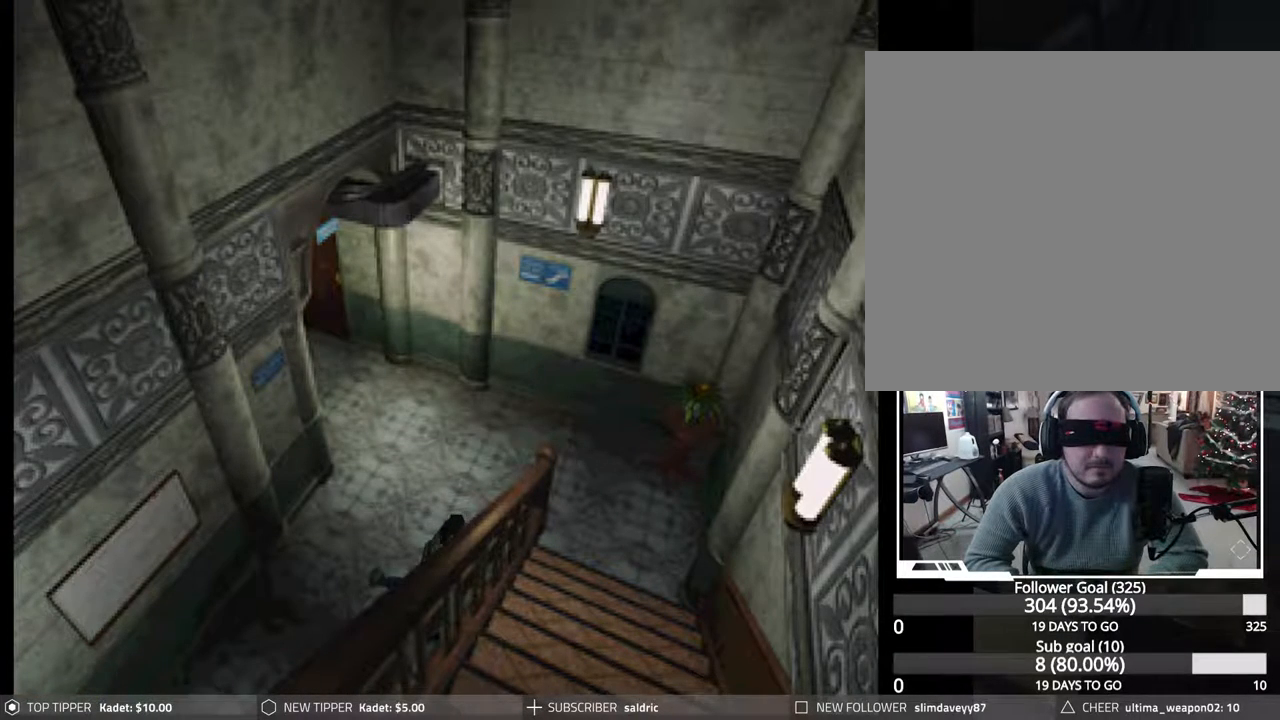
{"dt_ms": 500, "buttons": ["CROSS", "CIRCLE", "DPAD_UP"], "events": [[83, "CROSS", "up"], [150, "CROSS", "down"], [250, "CROSS", "up"], [300, "CROSS", "down"], [317, "DPAD_LEFT", "up"], [383, "CROSS", "up"], [450, "CROSS", "down"]]}
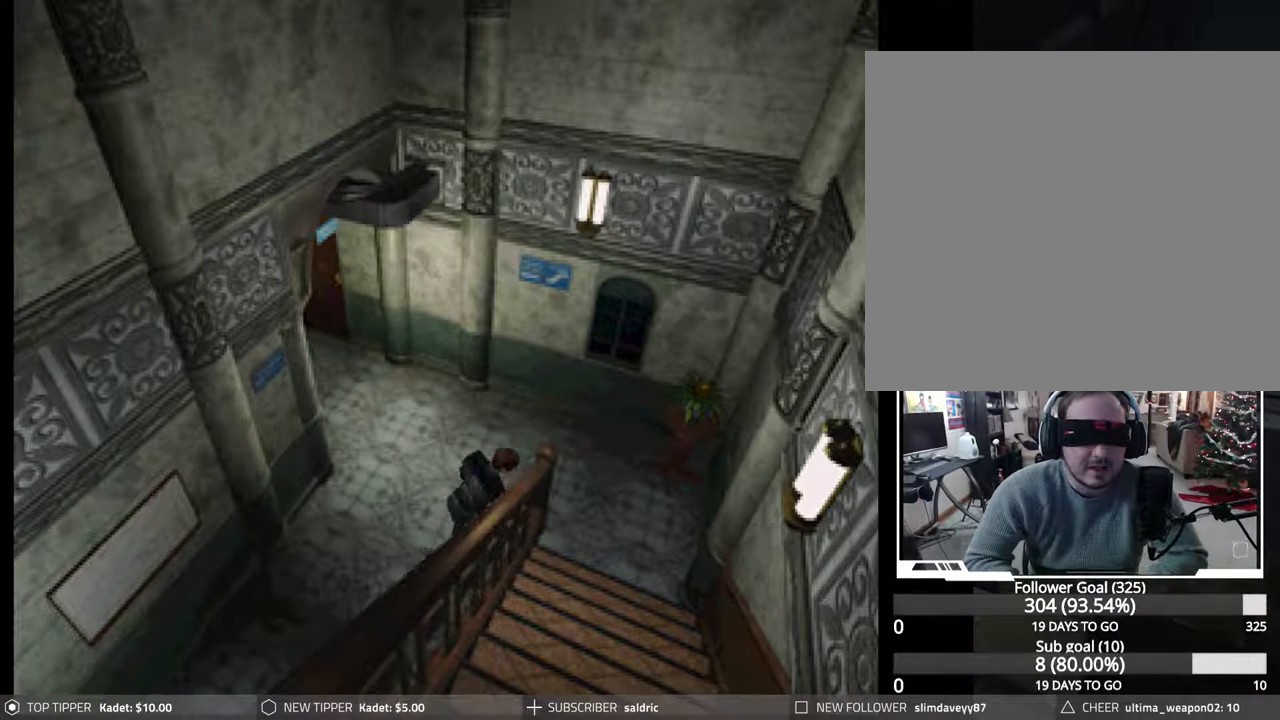
{"dt_ms": 500, "buttons": ["CIRCLE", "DPAD_UP"], "events": [[17, "DPAD_RIGHT", "down"], [33, "CROSS", "up"], [100, "CROSS", "down"], [167, "DPAD_RIGHT", "up"], [183, "CROSS", "up"], [233, "CROSS", "down"], [333, "CROSS", "up"], [400, "CROSS", "down"], [500, "CROSS", "up"]]}
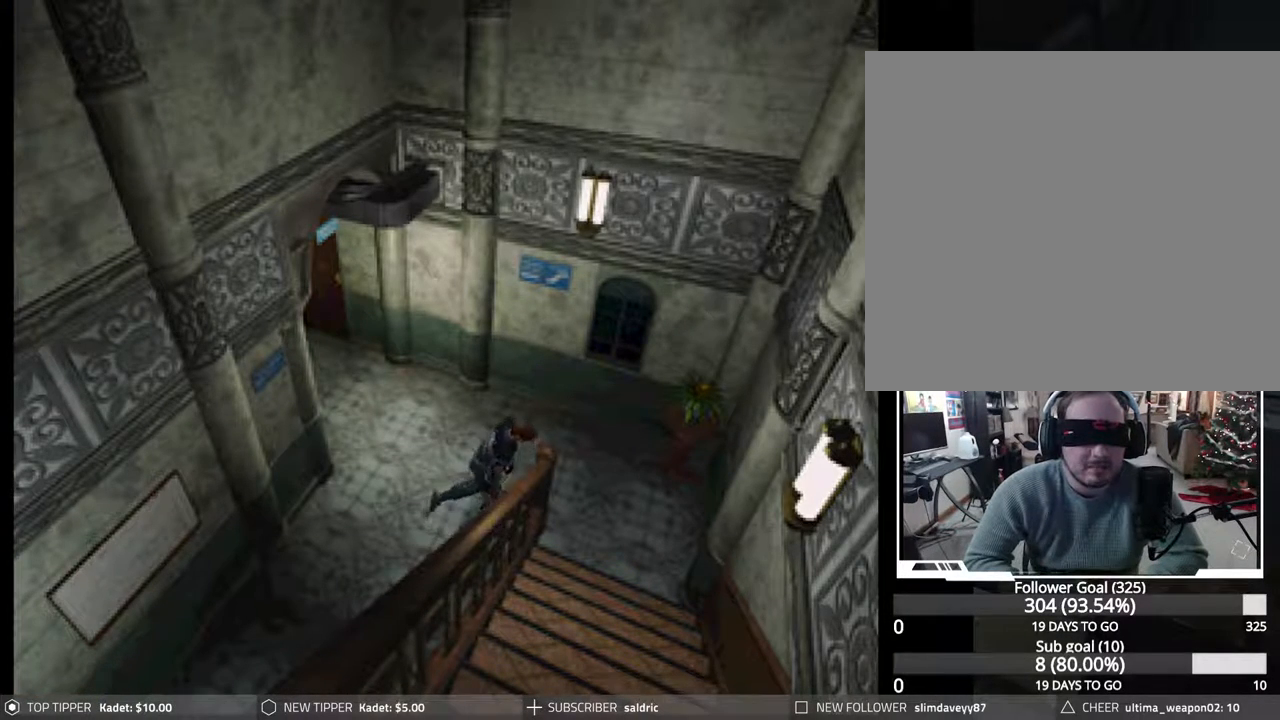
{"dt_ms": 500, "buttons": ["CIRCLE", "DPAD_UP"], "events": [[83, "CROSS", "down"], [167, "CROSS", "up"], [217, "CROSS", "down"], [333, "CROSS", "up"], [417, "CROSS", "down"], [500, "CROSS", "up"]]}
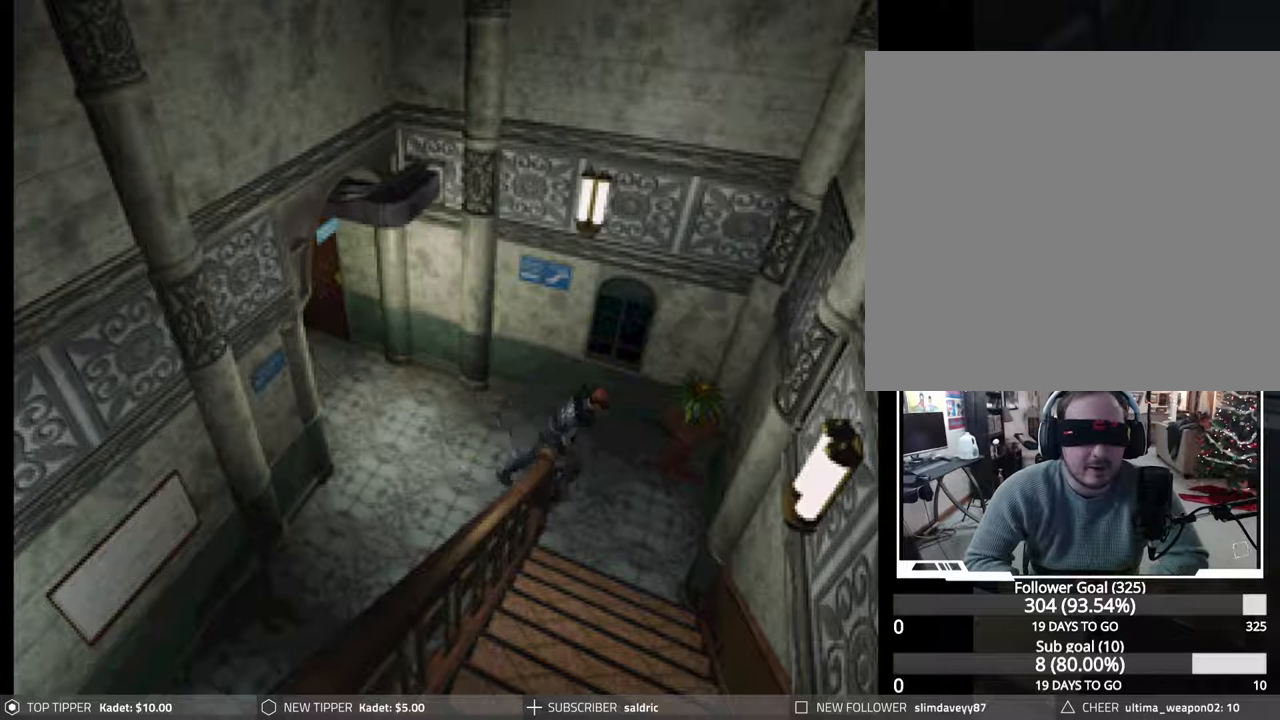
{"dt_ms": 500, "buttons": ["CIRCLE", "DPAD_RIGHT"], "events": [[50, "CROSS", "down"], [150, "CROSS", "up"], [183, "DPAD_UP", "up"], [250, "CIRCLE", "up"], [433, "CIRCLE", "down"], [433, "DPAD_RIGHT", "down"]]}
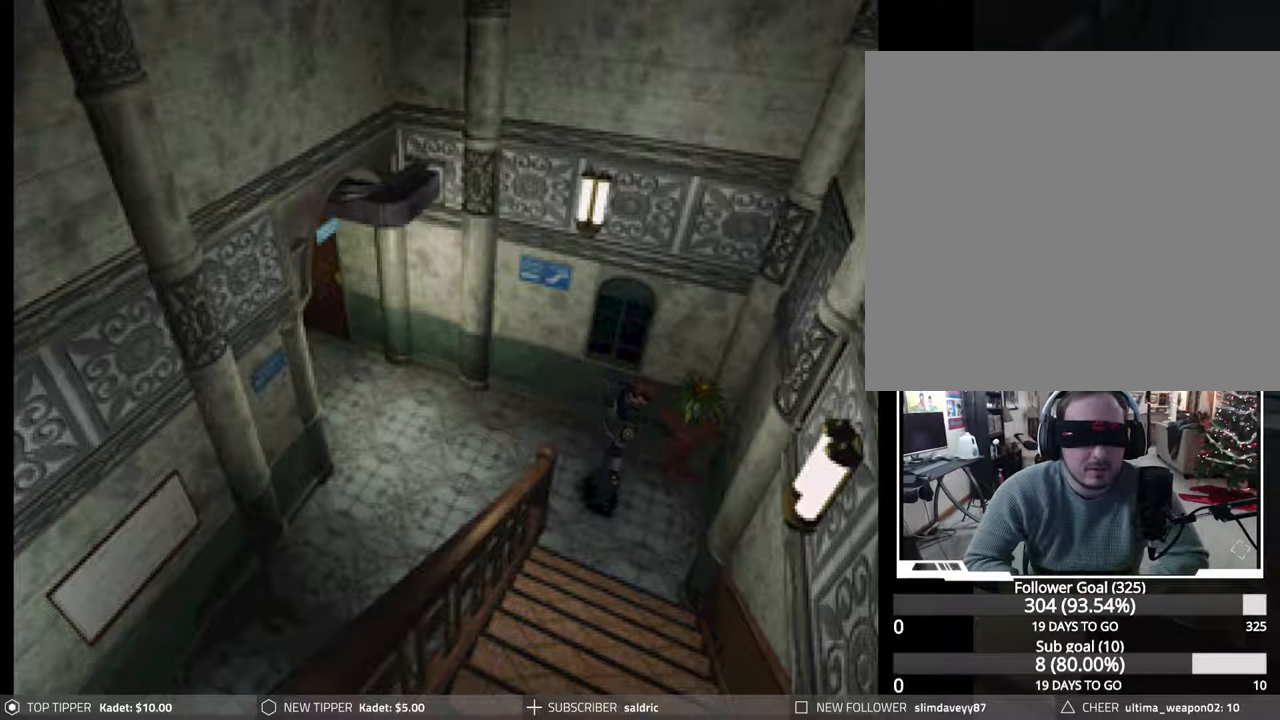
{"dt_ms": 500, "buttons": ["CROSS", "CIRCLE", "DPAD_UP", "DPAD_RIGHT"], "events": [[167, "DPAD_UP", "down"], [433, "CROSS", "down"]]}
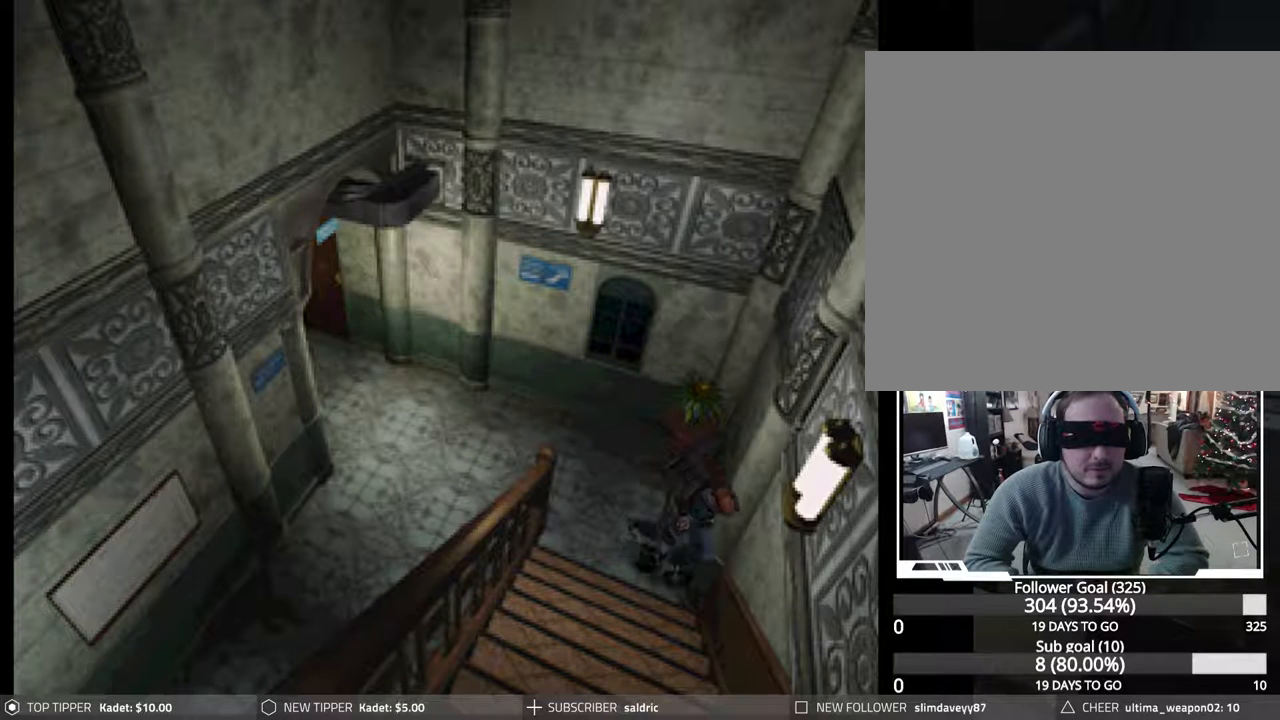
{"dt_ms": 500, "buttons": ["CROSS", "CIRCLE", "DPAD_UP"], "events": [[50, "DPAD_RIGHT", "up"], [67, "CROSS", "up"], [133, "CROSS", "down"], [233, "CROSS", "up"], [283, "CROSS", "down"], [383, "CROSS", "up"], [467, "CROSS", "down"]]}
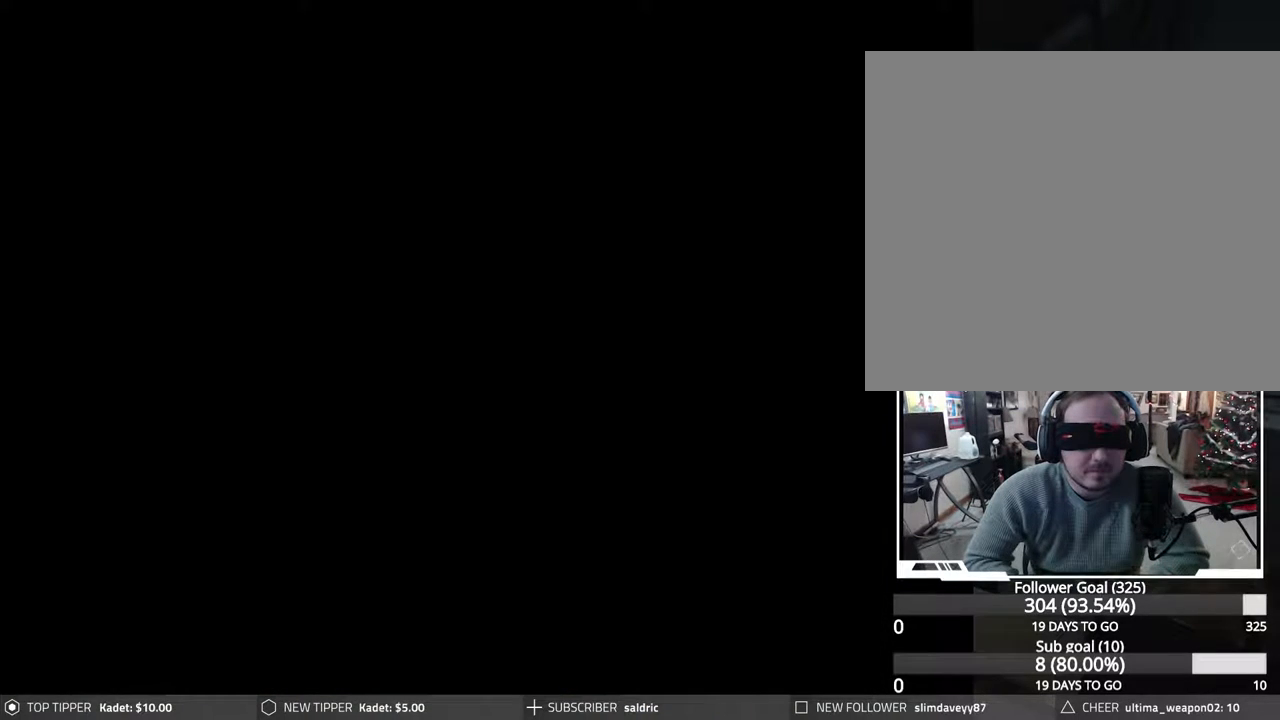
{"dt_ms": 1000, "buttons": []}